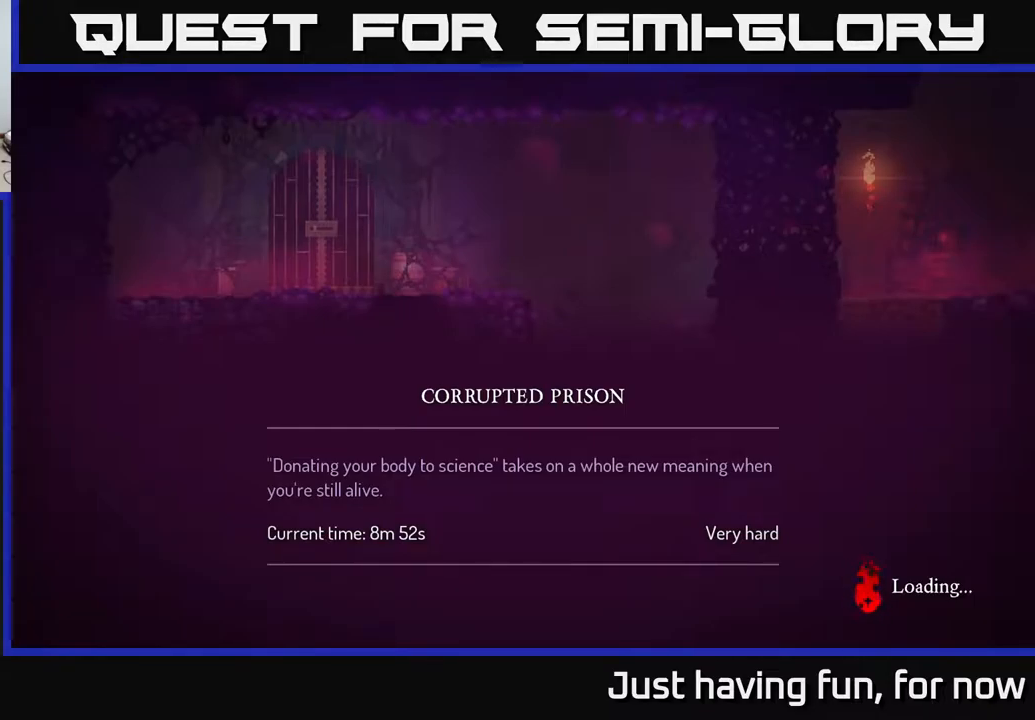
Gameplay with a controller (Xbox layout); each line is a JSON object with the inputs held at the frame after it. "events" lists button and stick changes between this image and that frame as [ms after this image, input, new state], when the widget could be followed in between.
{"buttons": [], "left_stick": "center", "right_stick": "center", "events": []}
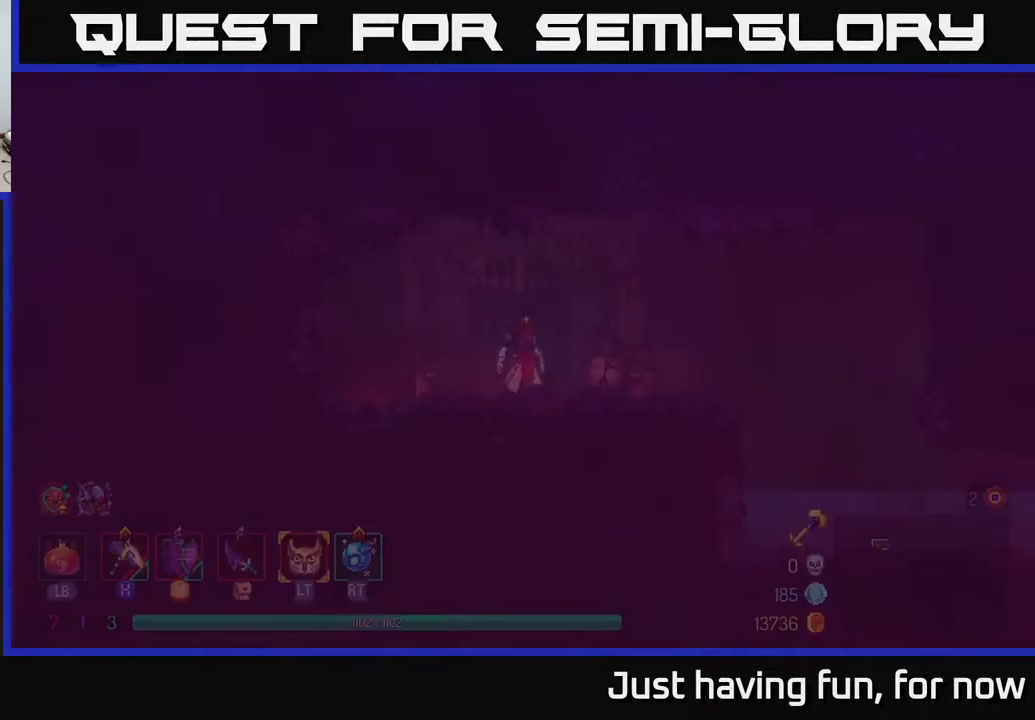
{"buttons": [], "left_stick": "right", "right_stick": "center", "events": [[484, "left_stick", "right"]]}
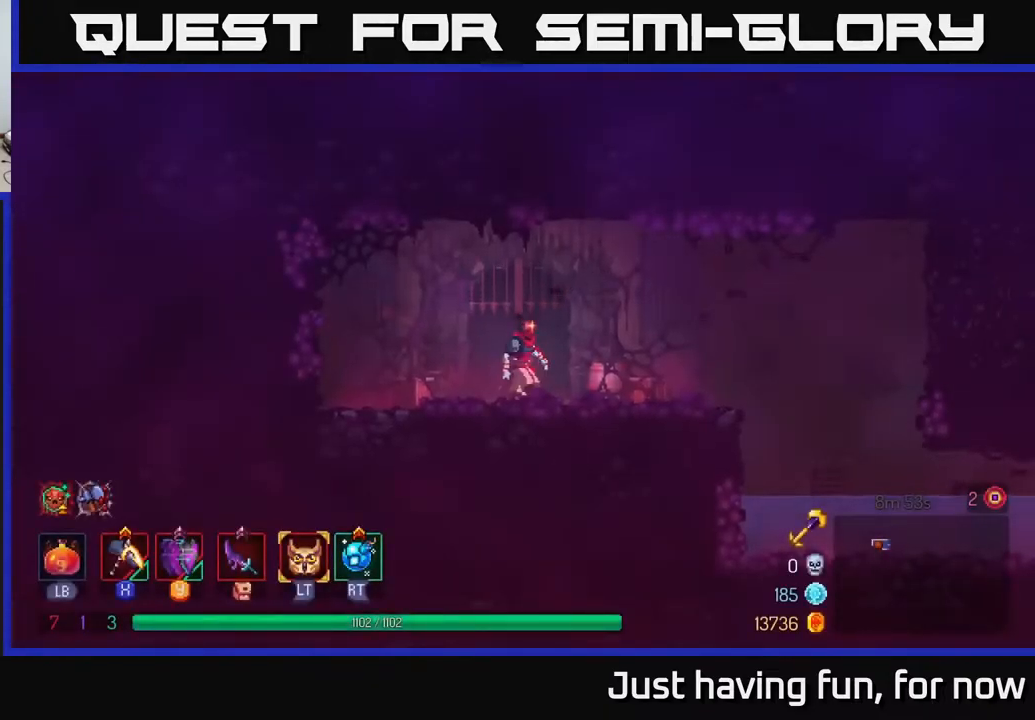
{"buttons": [], "left_stick": "right", "right_stick": "center", "events": []}
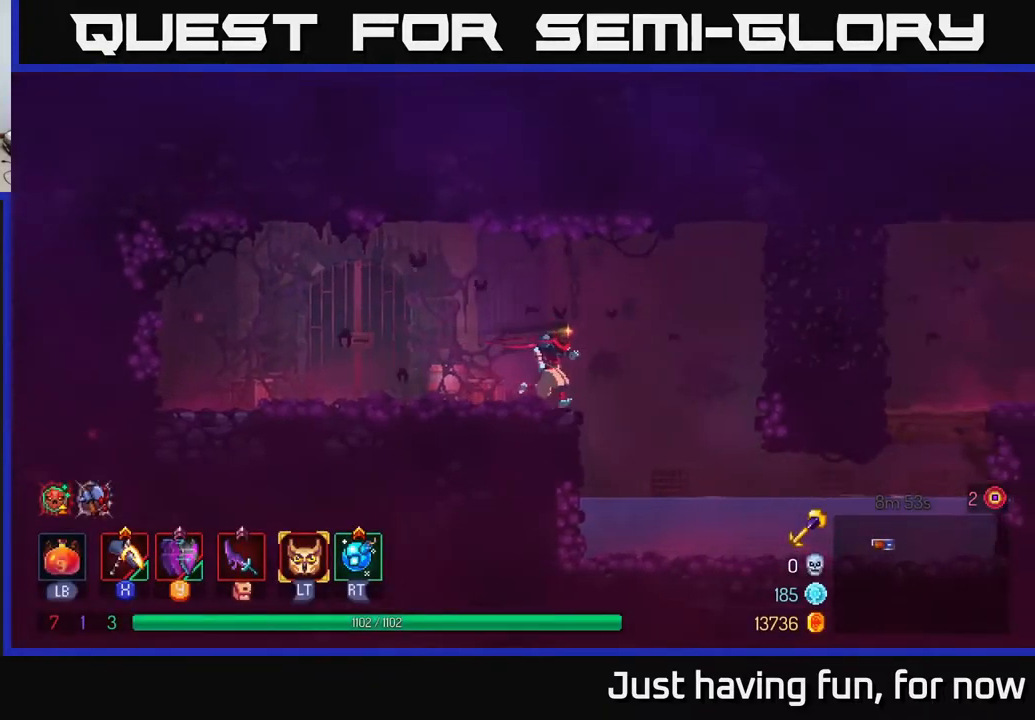
{"buttons": [], "left_stick": "right", "right_stick": "center", "events": [[34, "A", "down"], [134, "A", "up"], [217, "A", "down"], [350, "A", "up"], [367, "B", "down"], [484, "B", "up"]]}
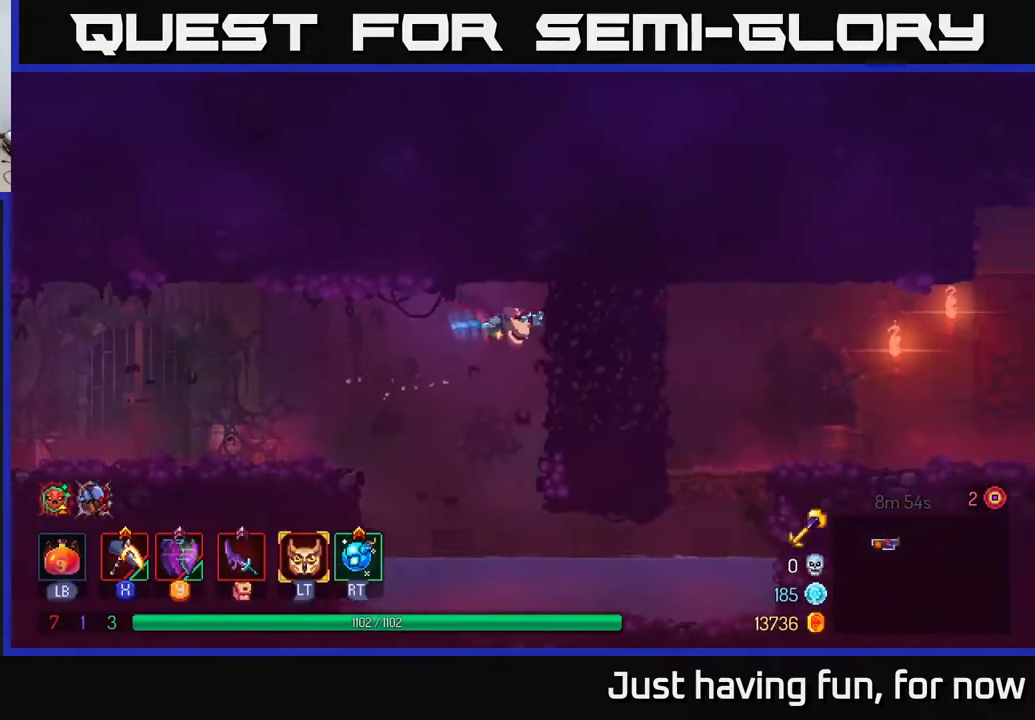
{"buttons": [], "left_stick": "right", "right_stick": "center", "events": []}
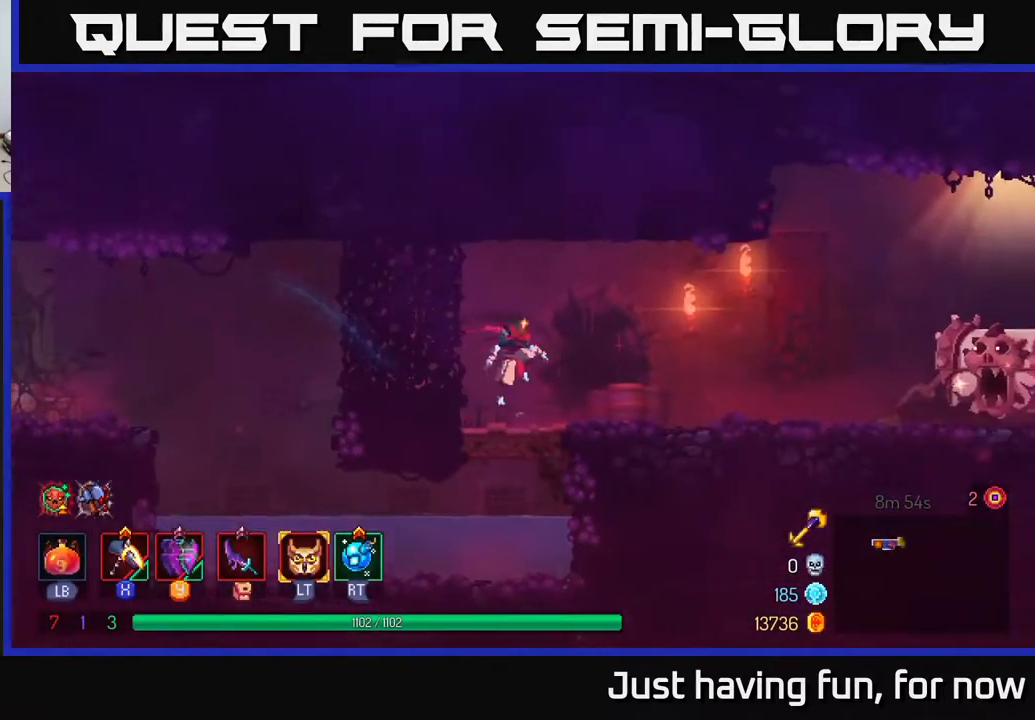
{"buttons": [], "left_stick": "right", "right_stick": "center", "events": [[267, "B", "down"], [384, "B", "up"]]}
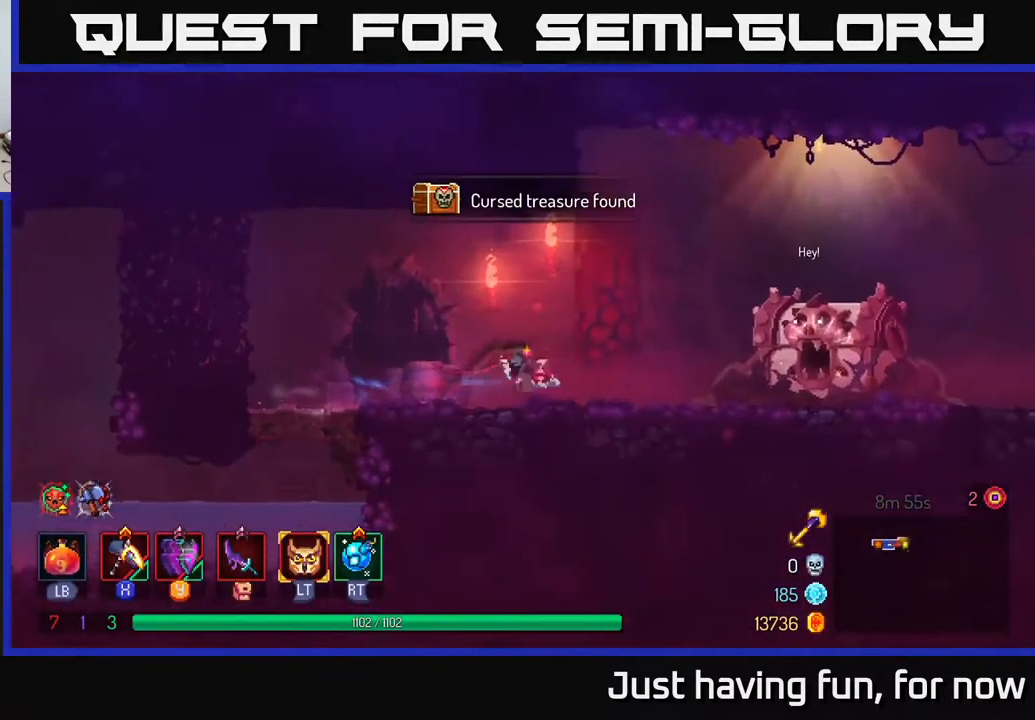
{"buttons": ["R1"], "left_stick": "right", "right_stick": "center", "events": [[467, "R1", "down"]]}
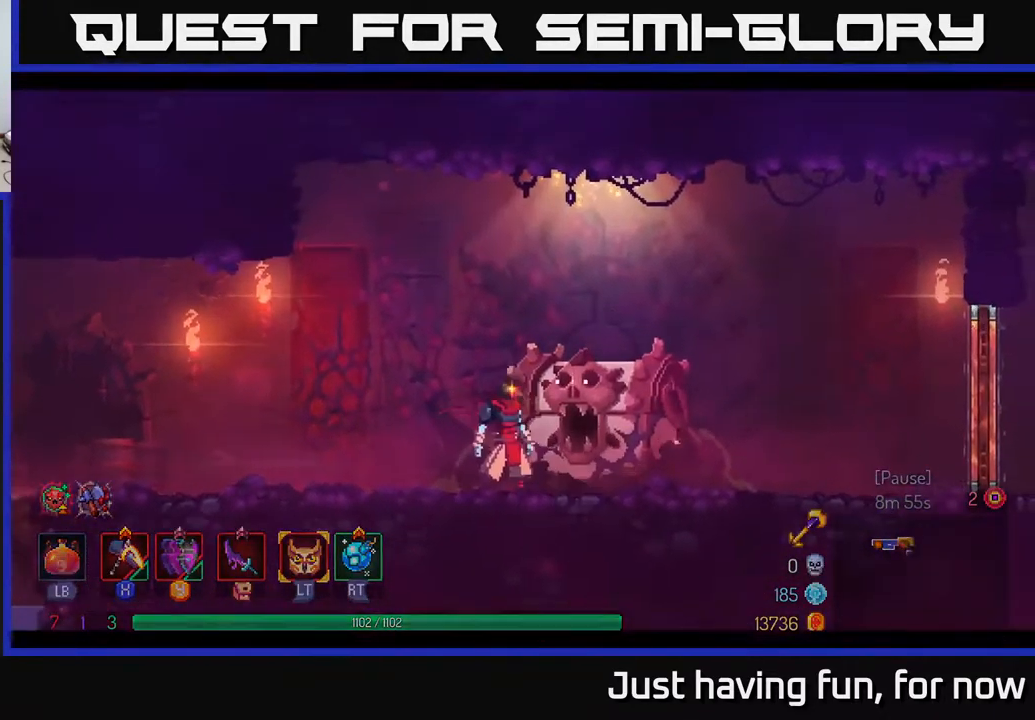
{"buttons": [], "left_stick": "center", "right_stick": "center", "events": [[50, "R1", "up"], [417, "left_stick", "center"]]}
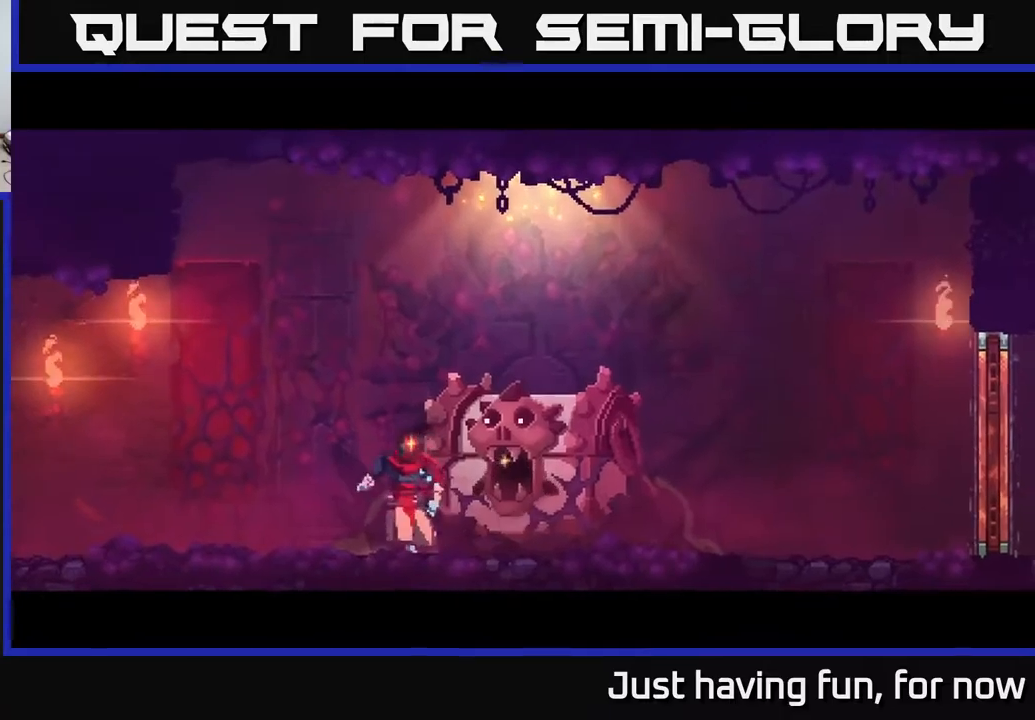
{"buttons": [], "left_stick": "center", "right_stick": "center", "events": []}
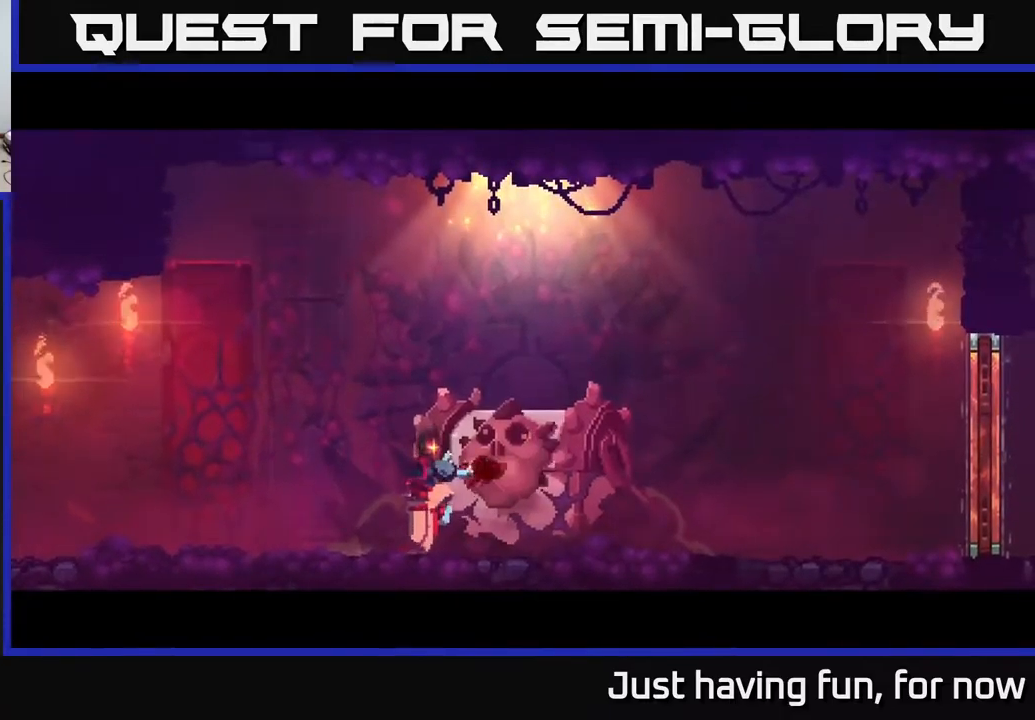
{"buttons": [], "left_stick": "center", "right_stick": "center", "events": []}
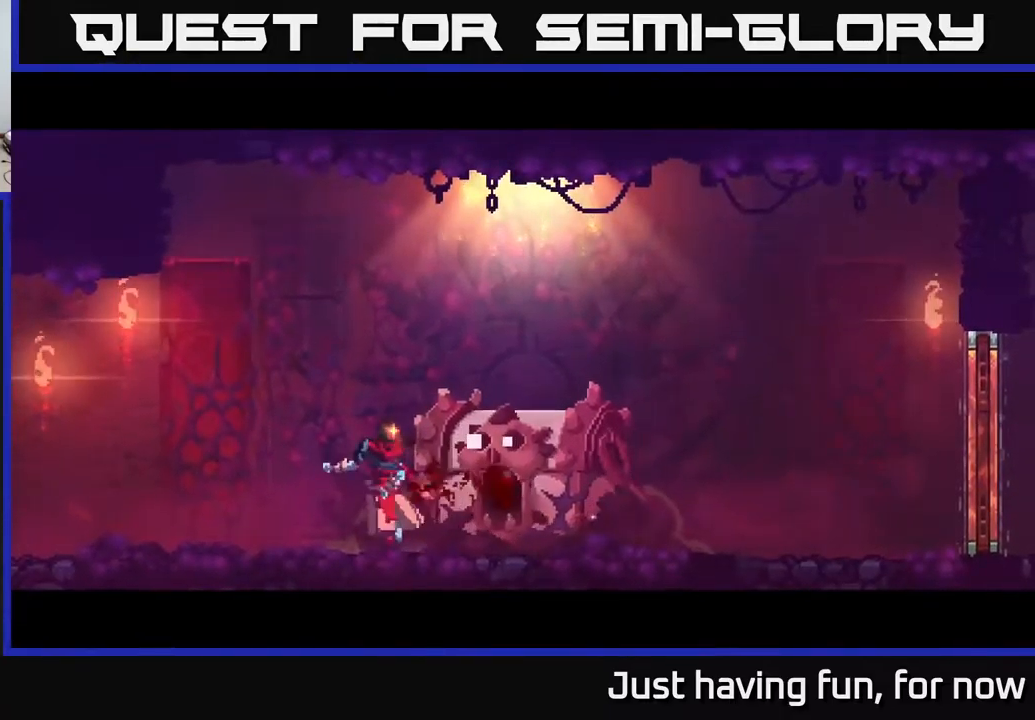
{"buttons": [], "left_stick": "center", "right_stick": "center", "events": []}
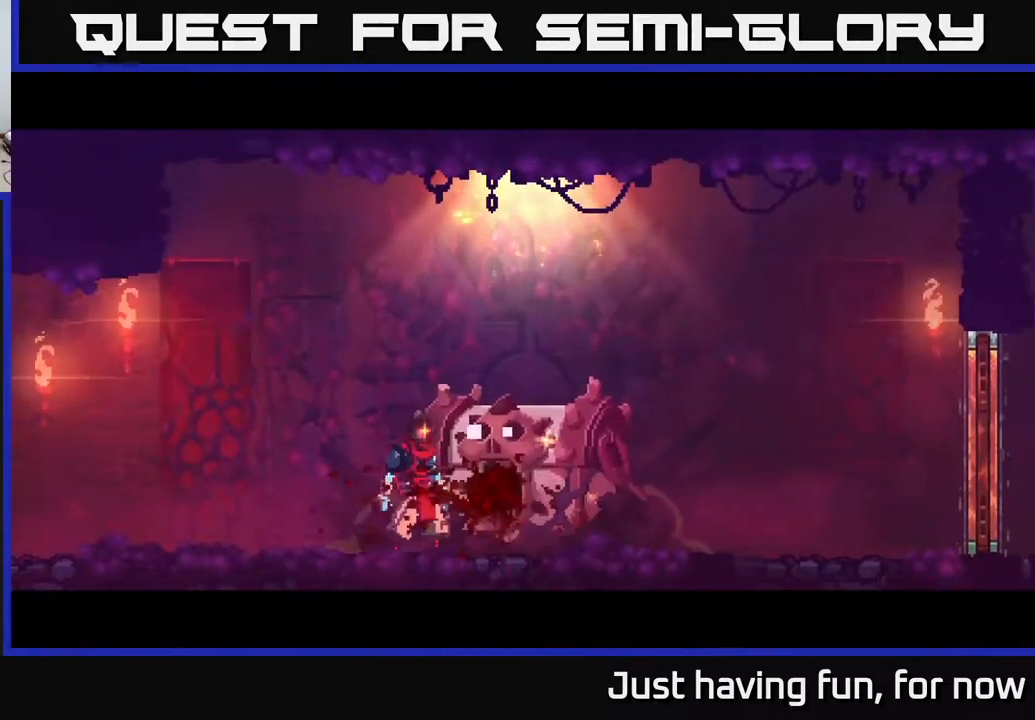
{"buttons": [], "left_stick": "center", "right_stick": "center", "events": []}
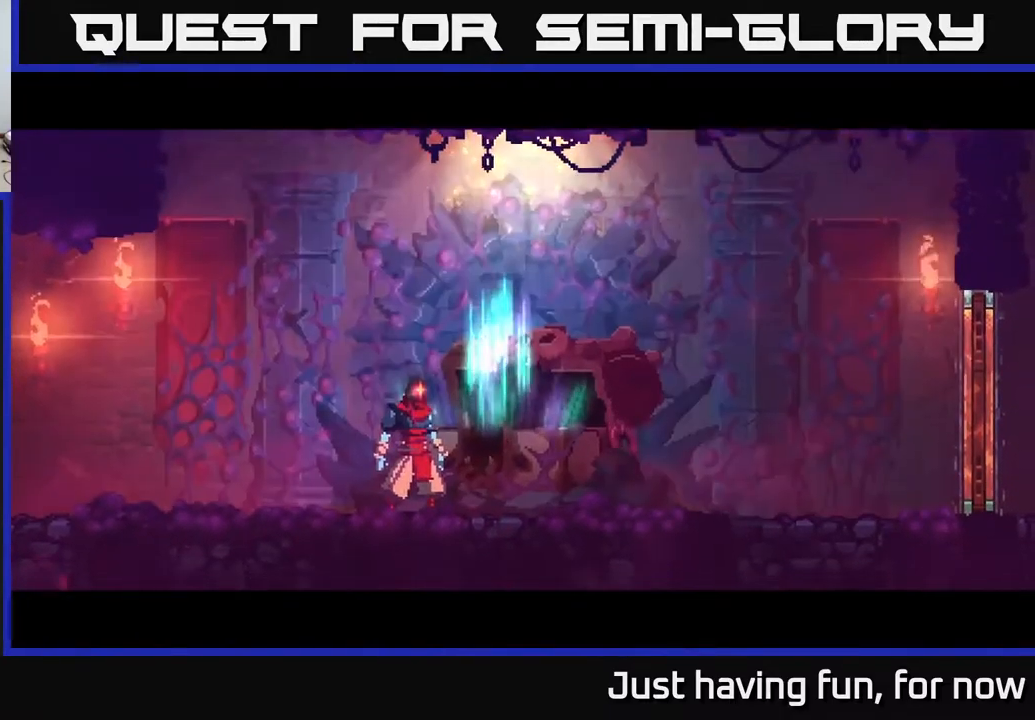
{"buttons": [], "left_stick": "center", "right_stick": "center", "events": []}
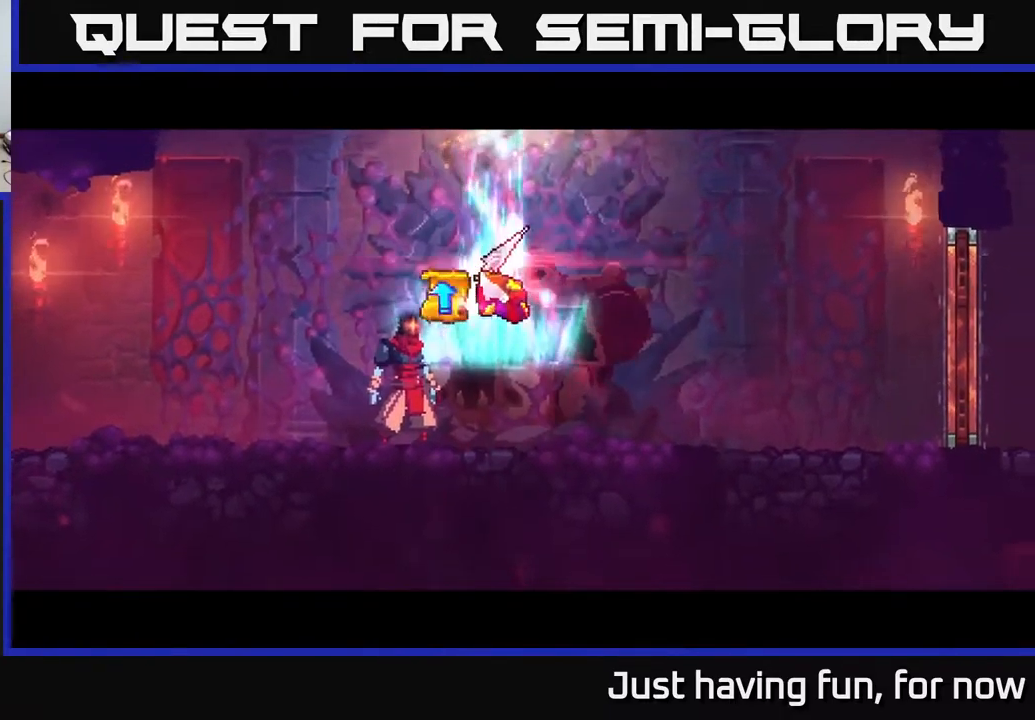
{"buttons": [], "left_stick": "center", "right_stick": "center", "events": []}
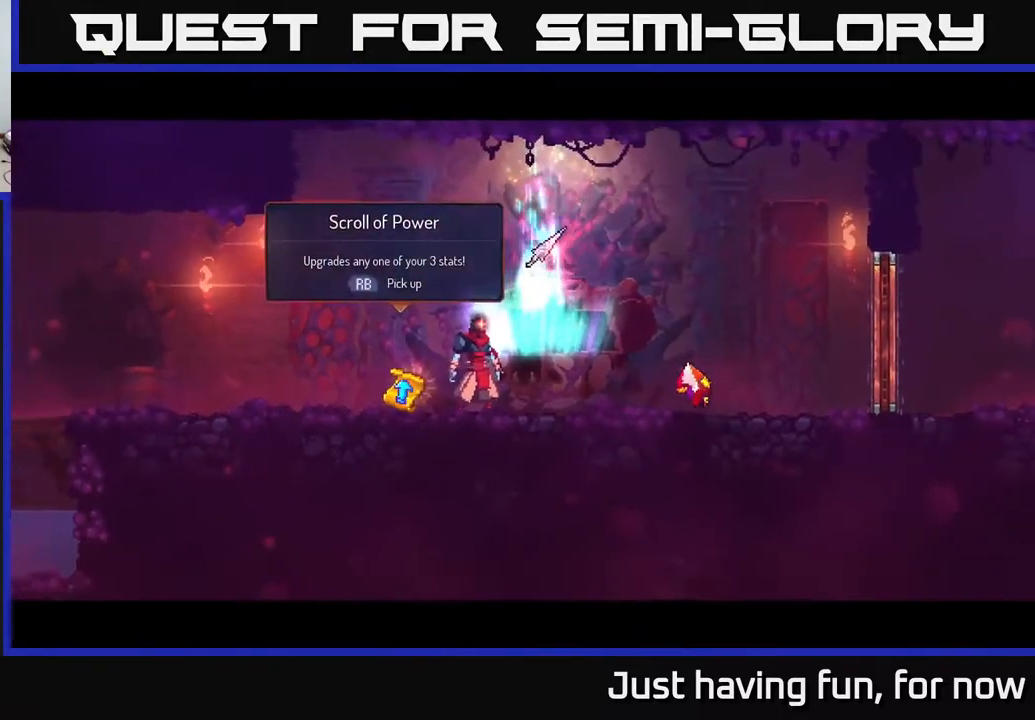
{"buttons": [], "left_stick": "center", "right_stick": "center", "events": []}
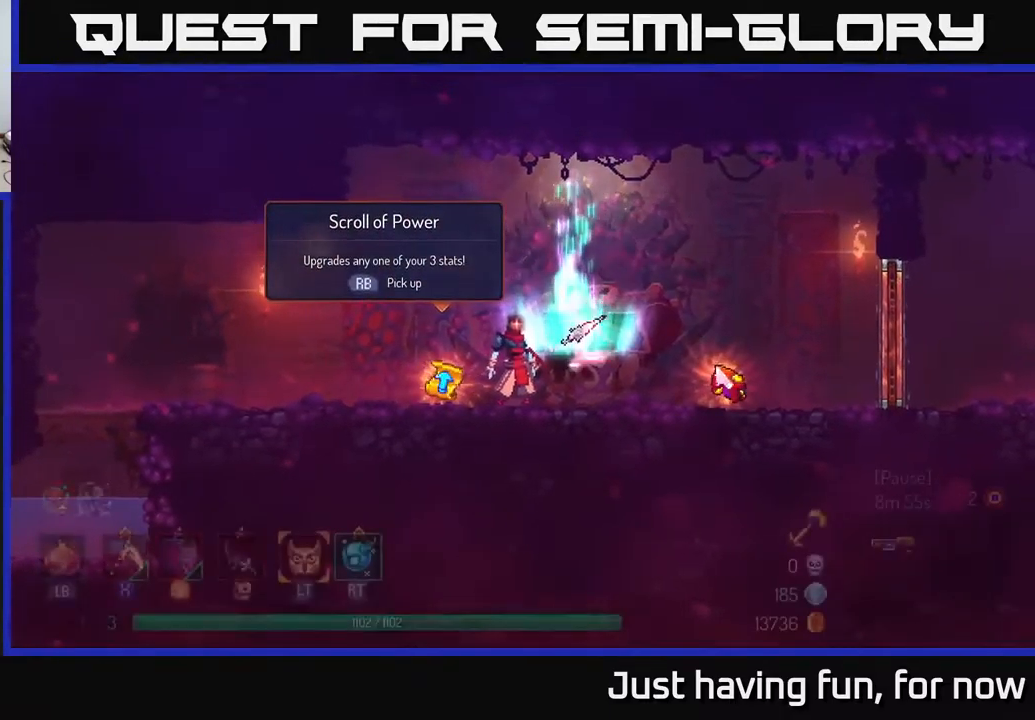
{"buttons": [], "left_stick": "right", "right_stick": "center", "events": [[434, "left_stick", "right"]]}
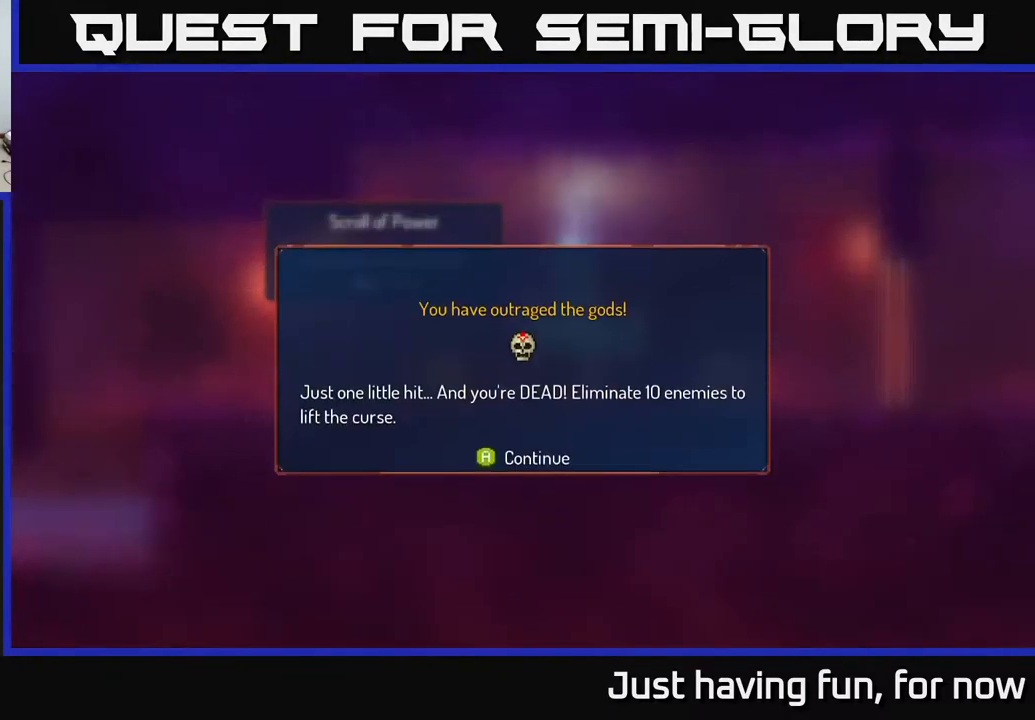
{"buttons": [], "left_stick": "center", "right_stick": "center", "events": [[234, "left_stick", "center"]]}
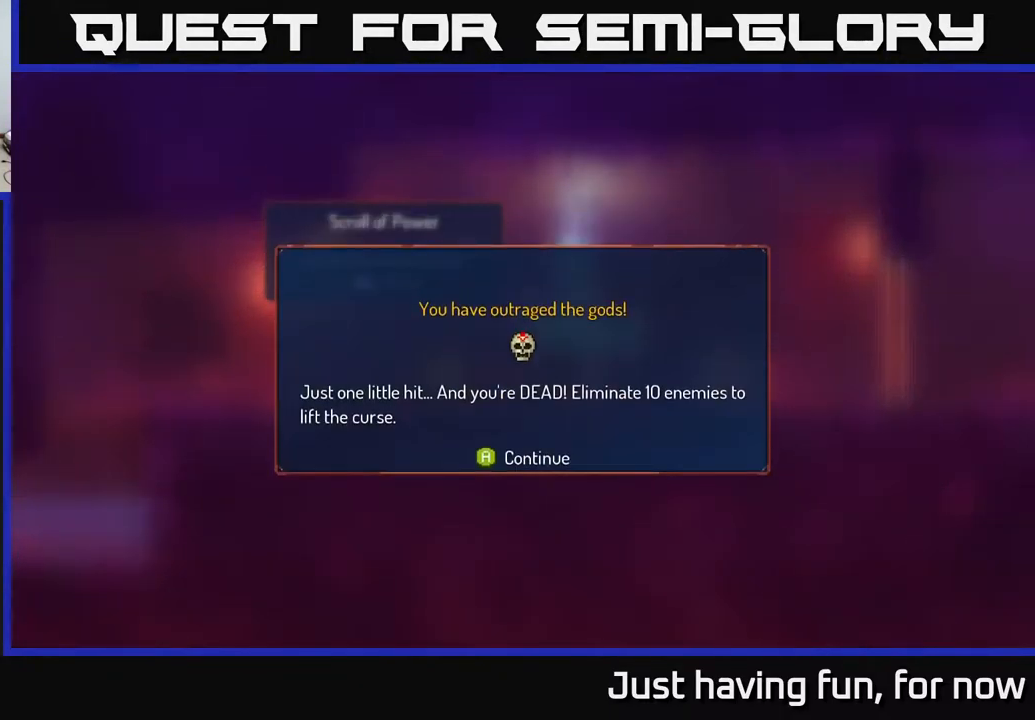
{"buttons": [], "left_stick": "center", "right_stick": "center", "events": [[50, "A", "down"], [150, "A", "up"], [200, "left_stick", "right"], [450, "left_stick", "center"]]}
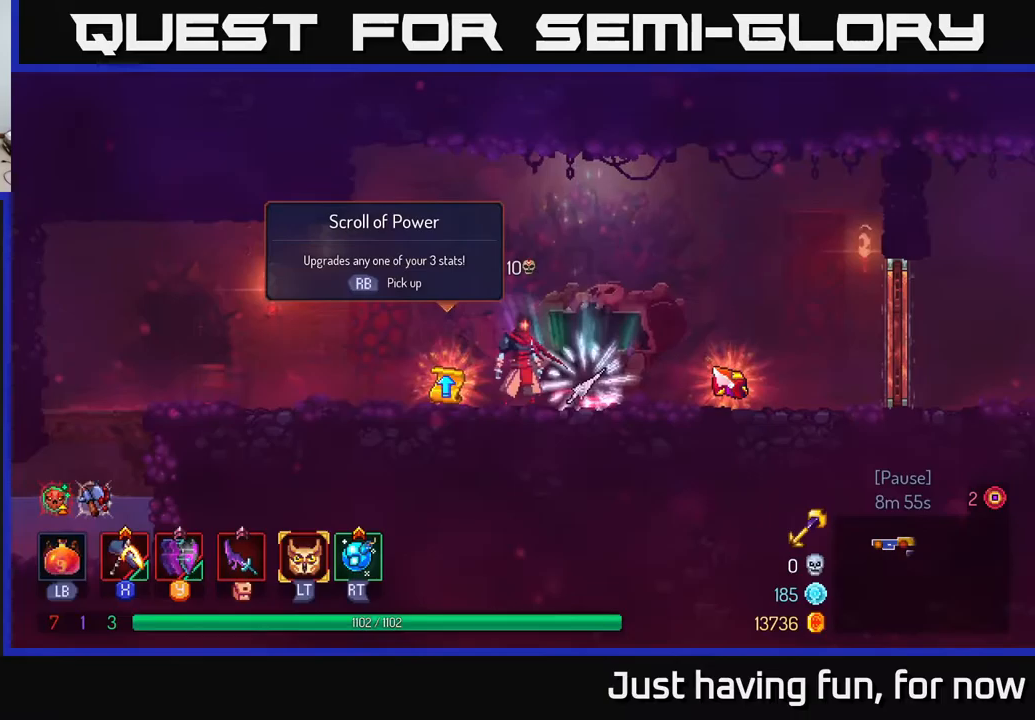
{"buttons": [], "left_stick": "center", "right_stick": "center", "events": [[200, "left_stick", "right"], [433, "left_stick", "center"]]}
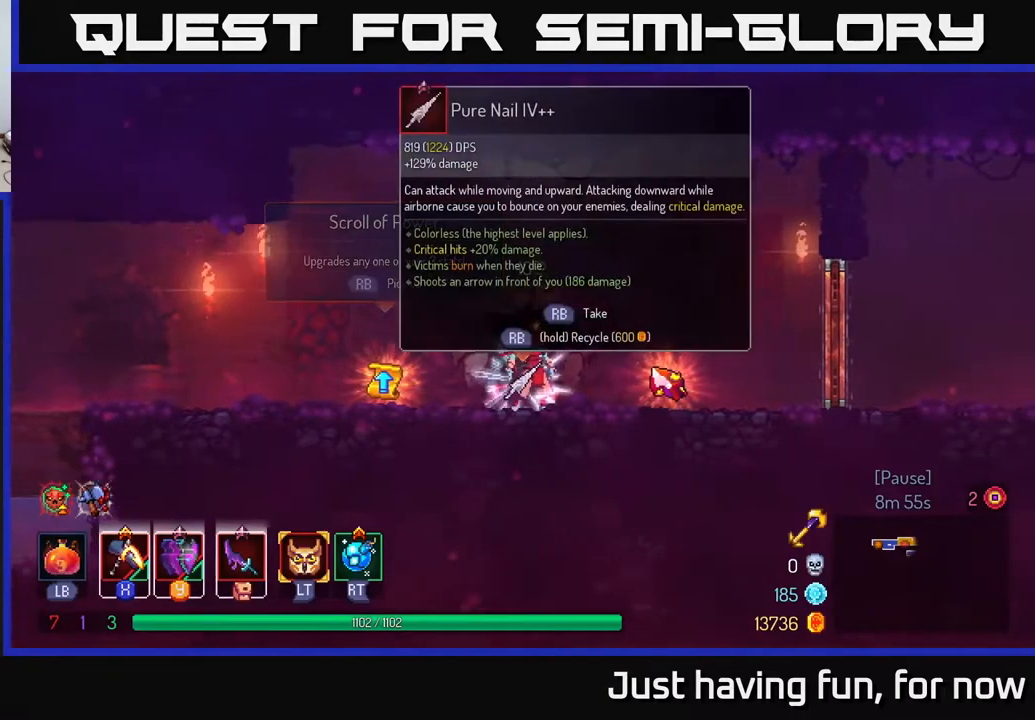
{"buttons": [], "left_stick": "center", "right_stick": "center"}
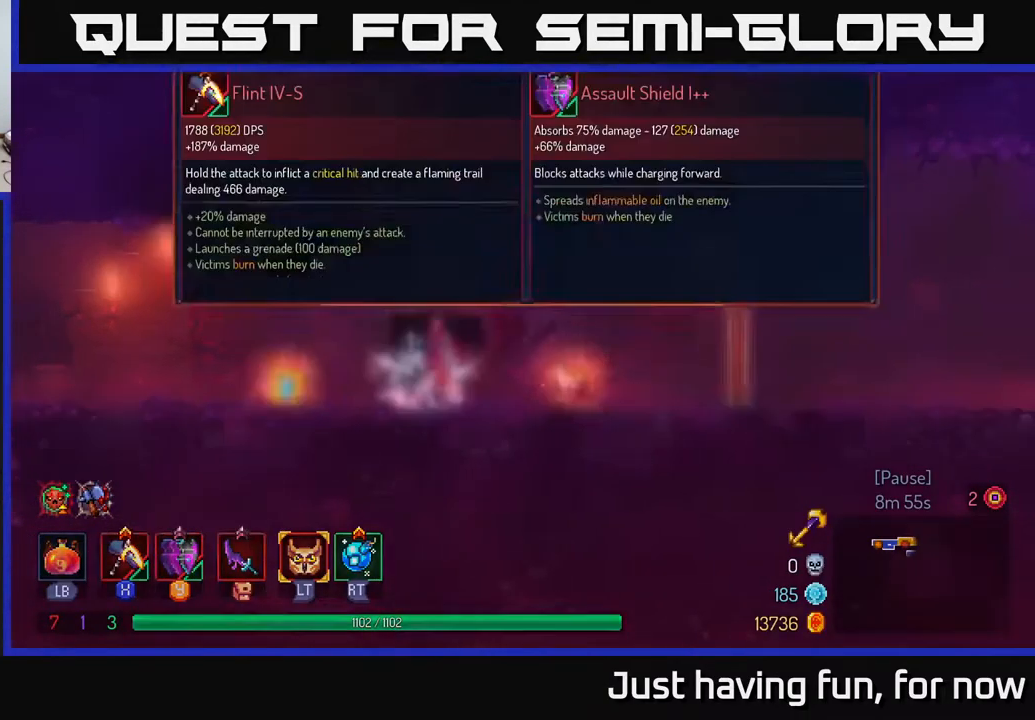
{"buttons": [], "left_stick": "center", "right_stick": "center", "events": []}
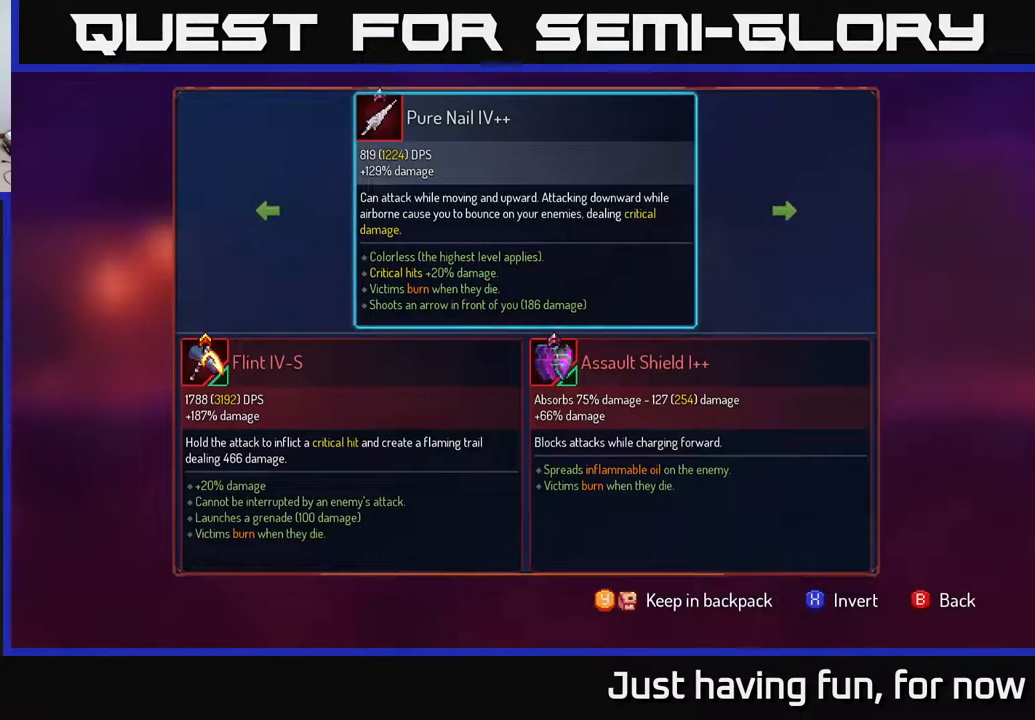
{"buttons": [], "left_stick": "center", "right_stick": "center", "events": []}
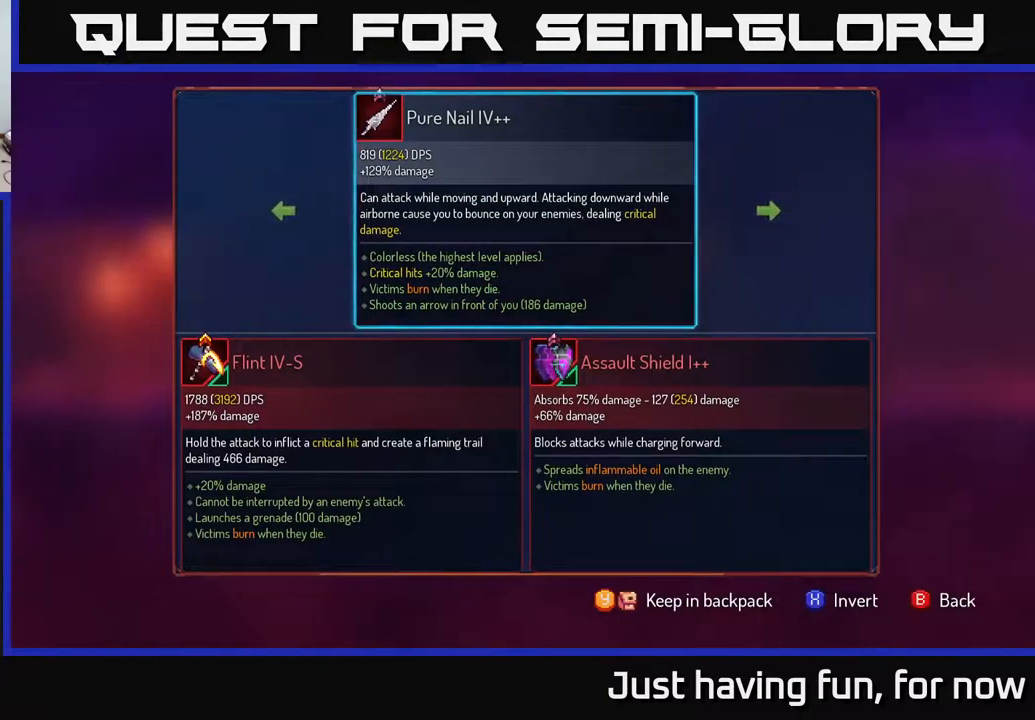
{"buttons": [], "left_stick": "center", "right_stick": "center", "events": [[83, "left_stick", "left"], [317, "left_stick", "center"]]}
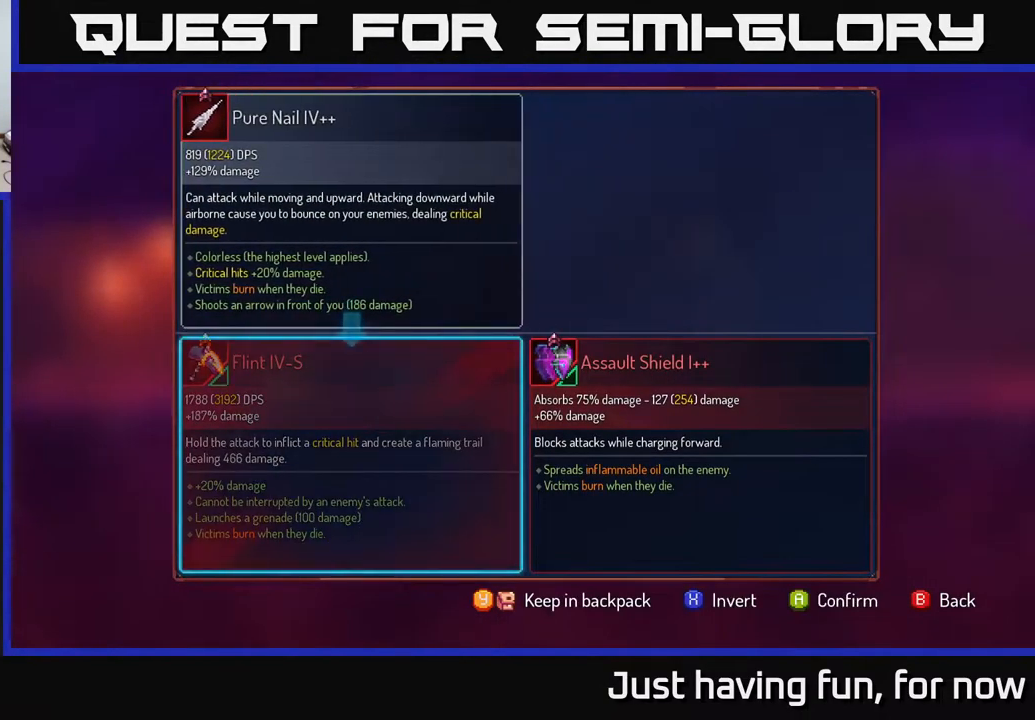
{"buttons": [], "left_stick": "right", "right_stick": "center", "events": [[383, "left_stick", "right"]]}
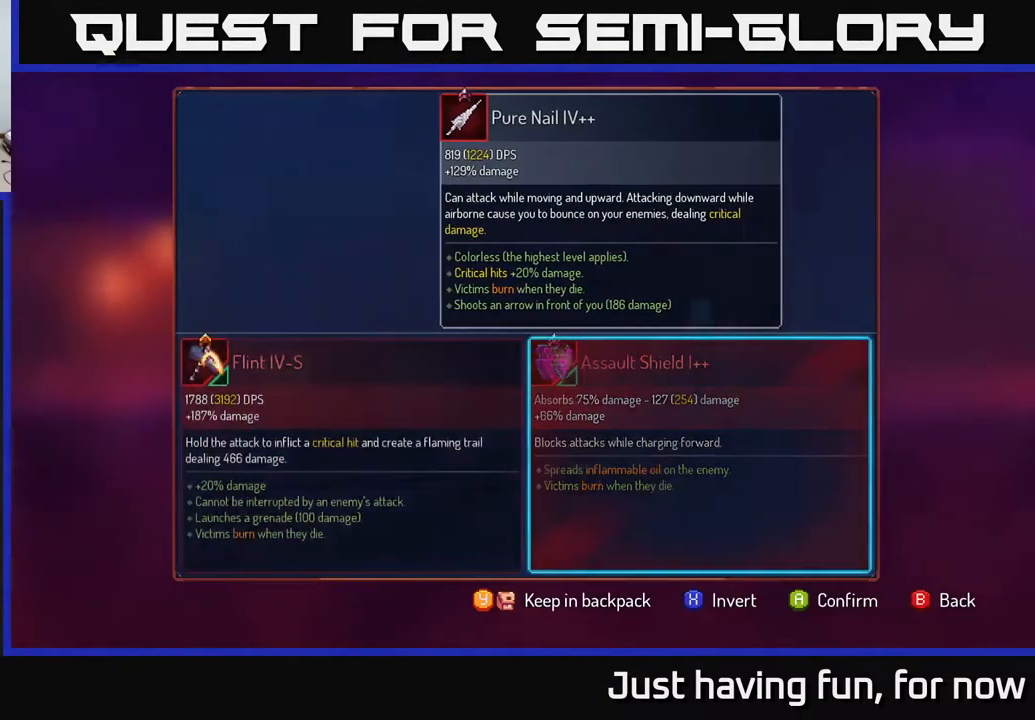
{"buttons": [], "left_stick": "center", "right_stick": "center", "events": [[67, "Y", "down"], [67, "left_stick", "center"], [167, "Y", "up"]]}
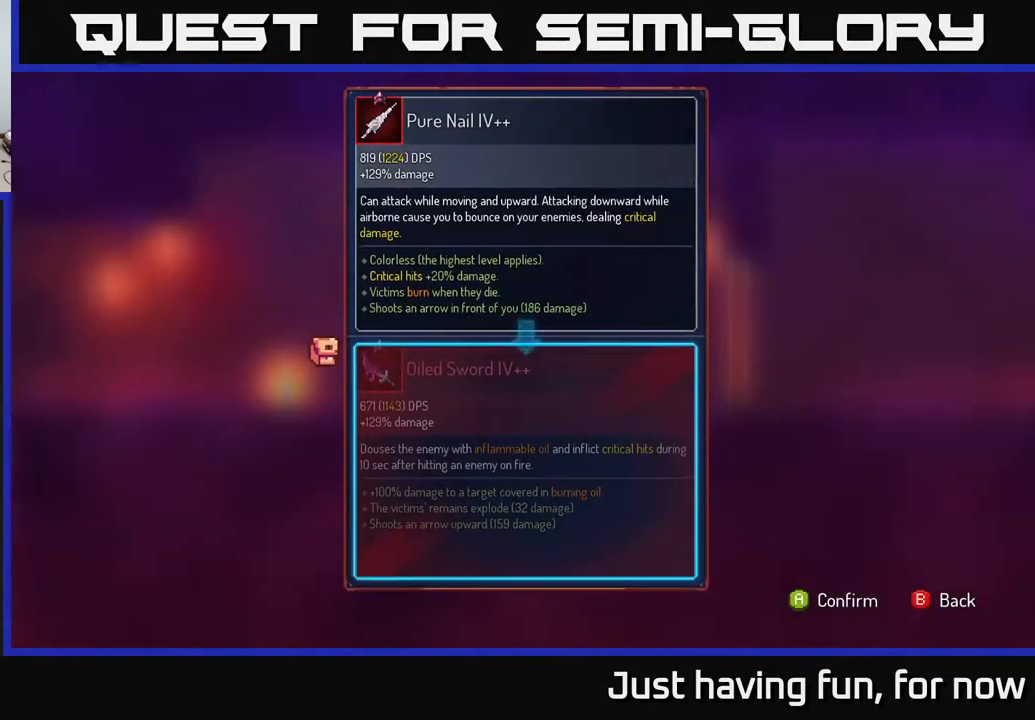
{"buttons": [], "left_stick": "center", "right_stick": "center", "events": []}
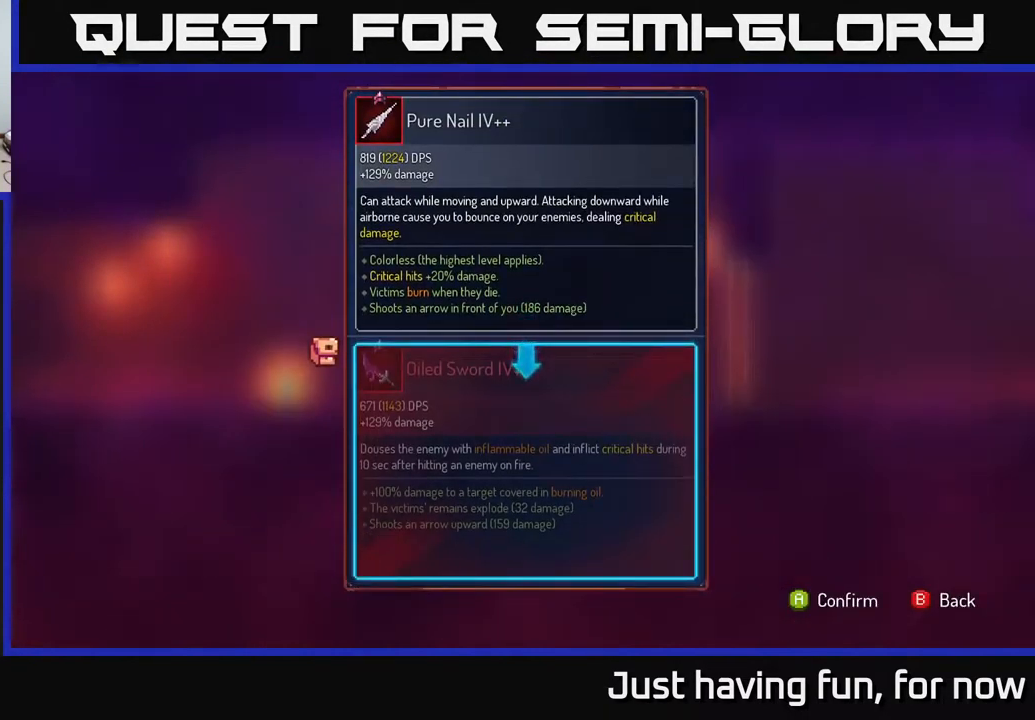
{"buttons": [], "left_stick": "center", "right_stick": "center", "events": []}
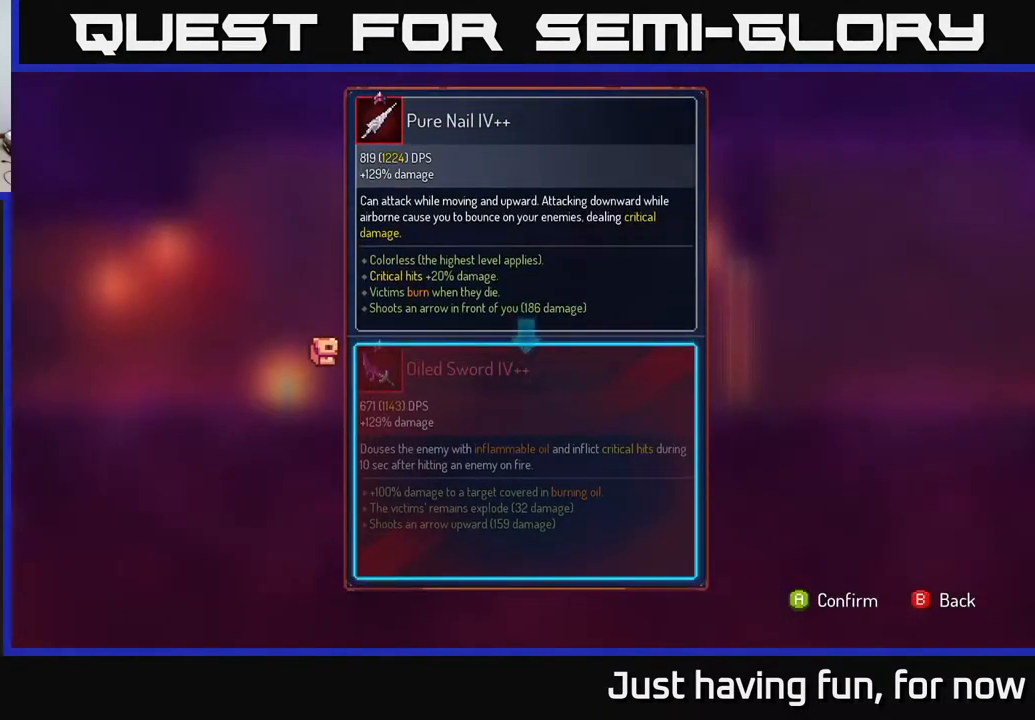
{"buttons": [], "left_stick": "center", "right_stick": "center", "events": []}